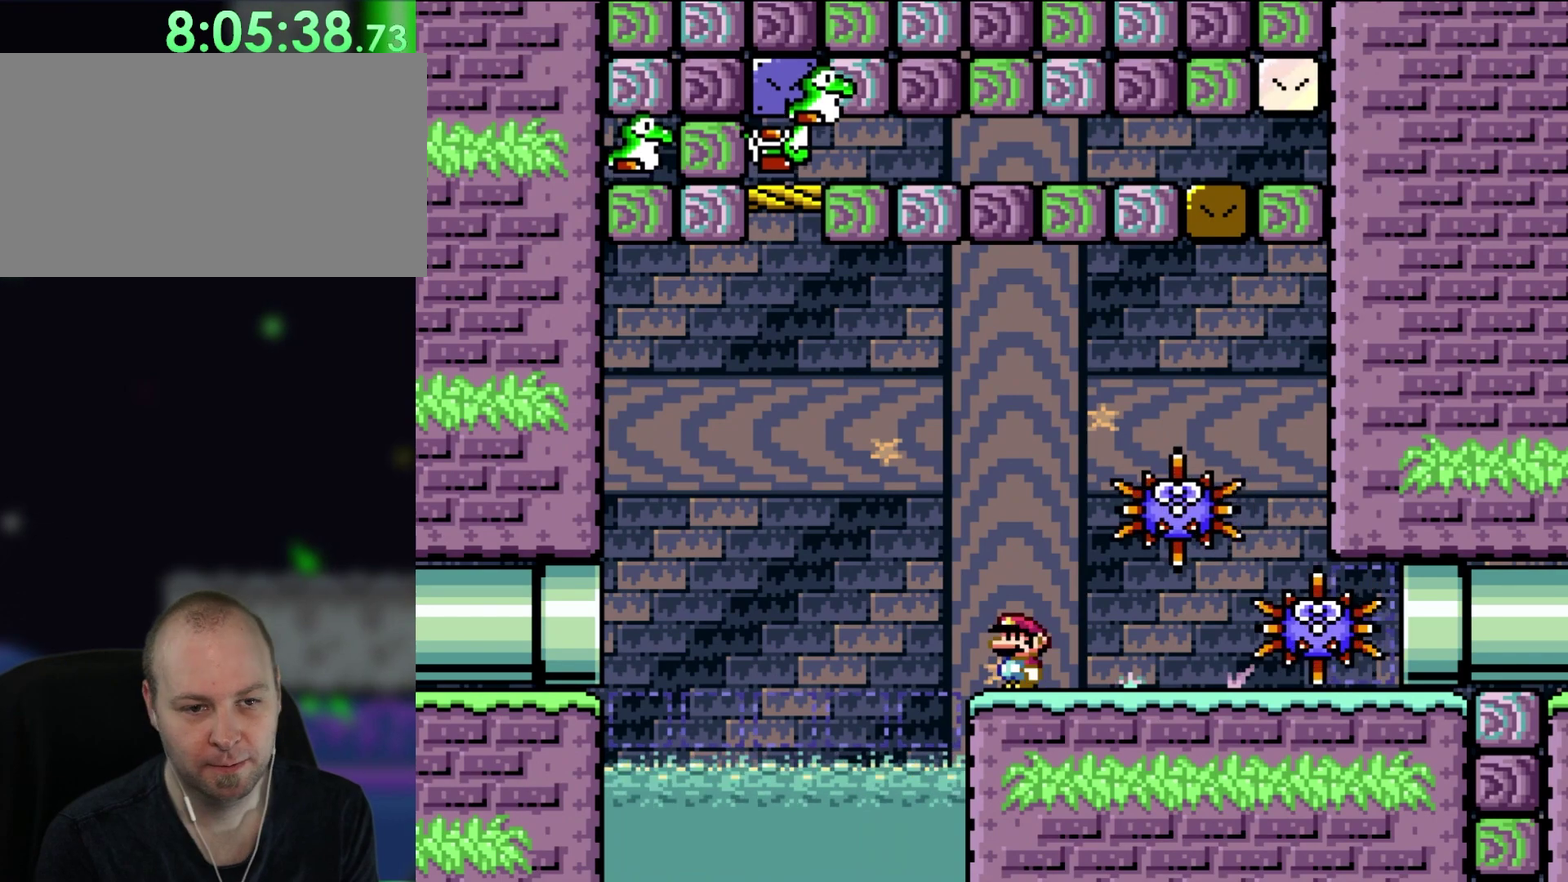
Gameplay with a controller (Nintendo layout); each line is a JSON object with the inputs held at the frame after it (dt_ms = milliseconds from this image to that frame). "events" lists button and stick changes between this image and that frame as [ms after this image, input, new state], when the widget could be followed in between. Not read: A B L3 R3.
{"dt_ms": 500, "buttons": ["DPAD_UP", "DPAD_LEFT"]}
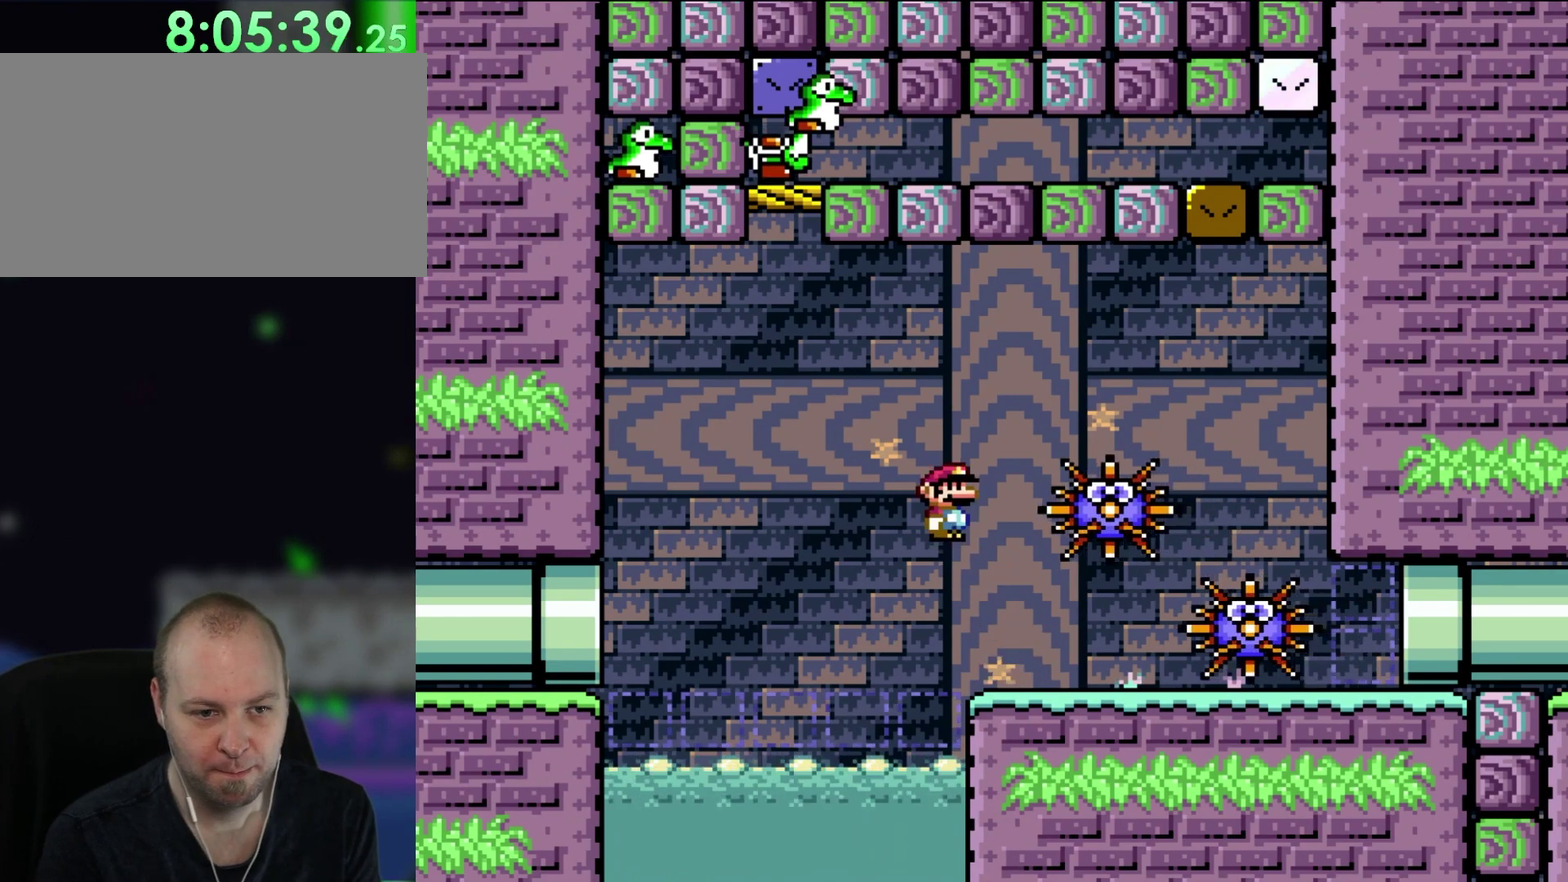
{"dt_ms": 500, "buttons": ["DPAD_RIGHT"]}
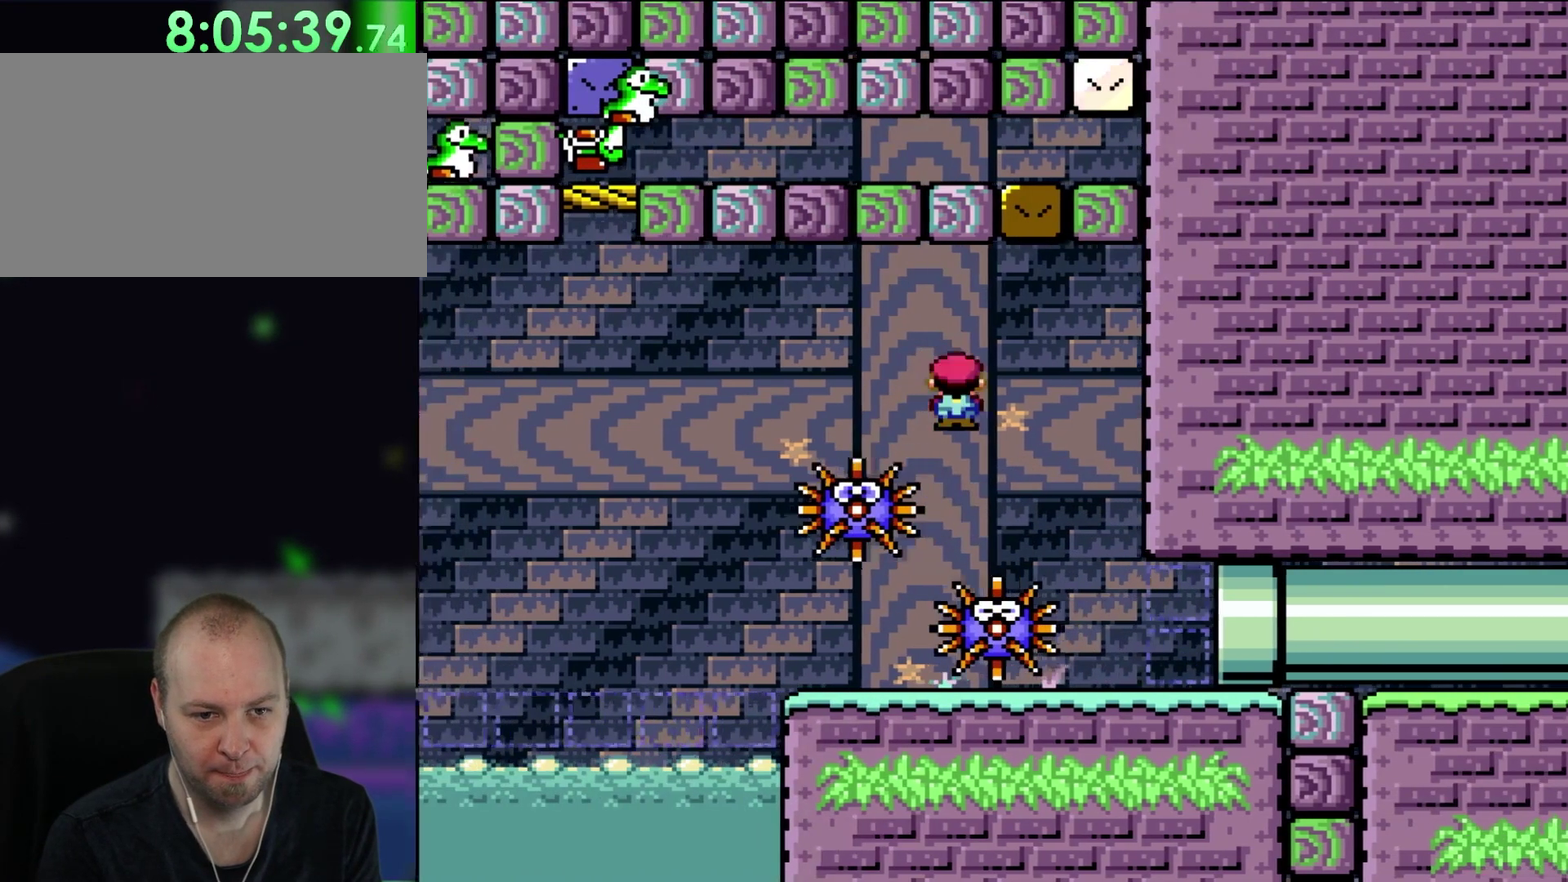
{"dt_ms": 500, "buttons": ["DPAD_RIGHT"], "events": []}
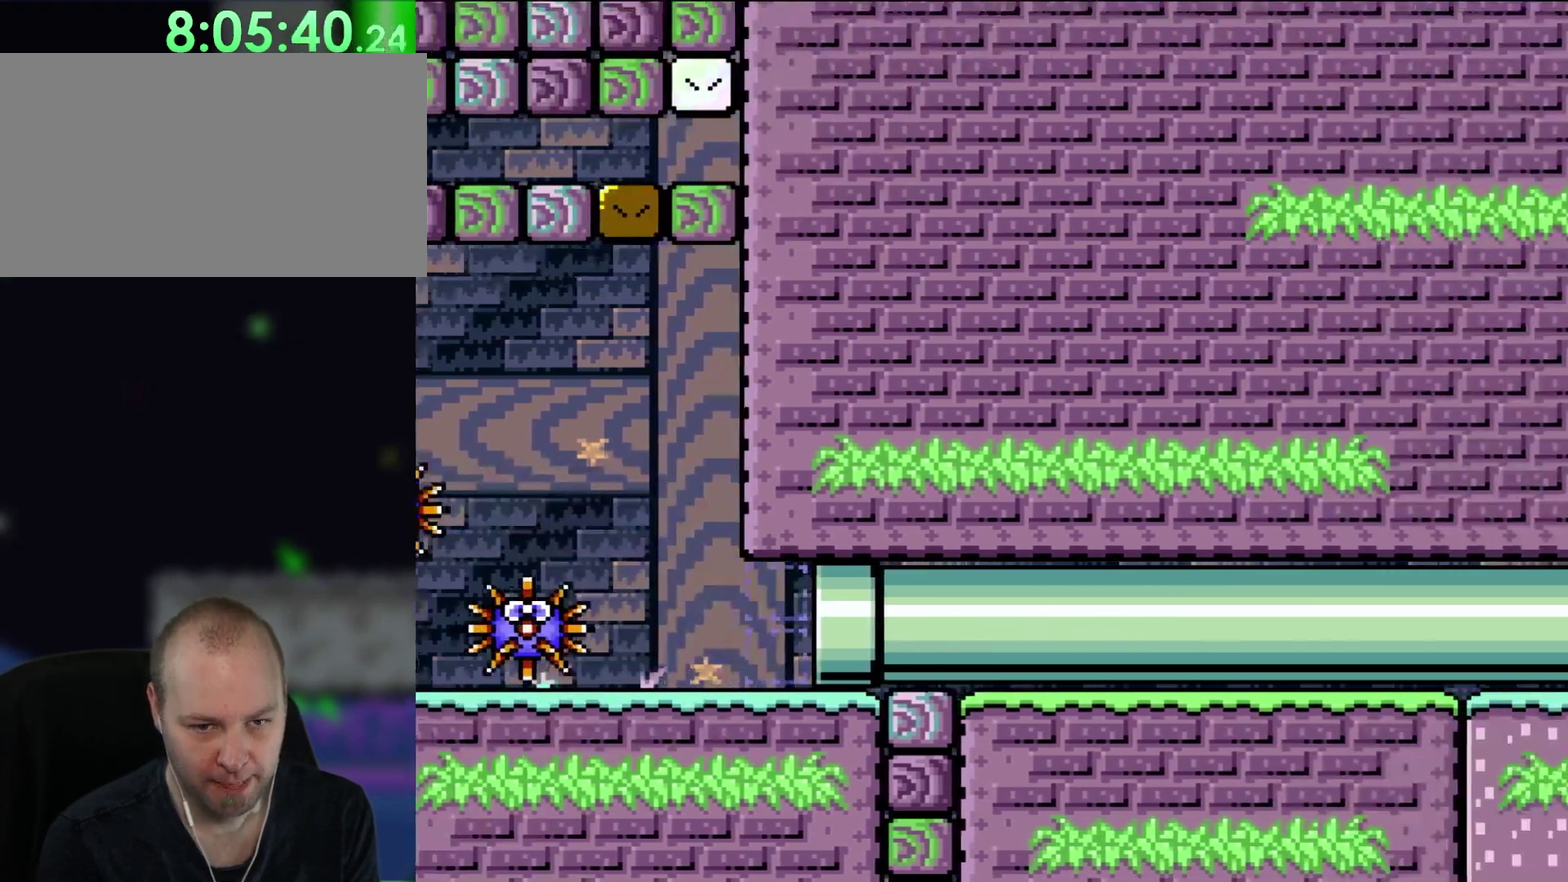
{"dt_ms": 500, "buttons": ["DPAD_RIGHT"], "events": [[200, "DPAD_RIGHT", "up"], [300, "DPAD_RIGHT", "down"]]}
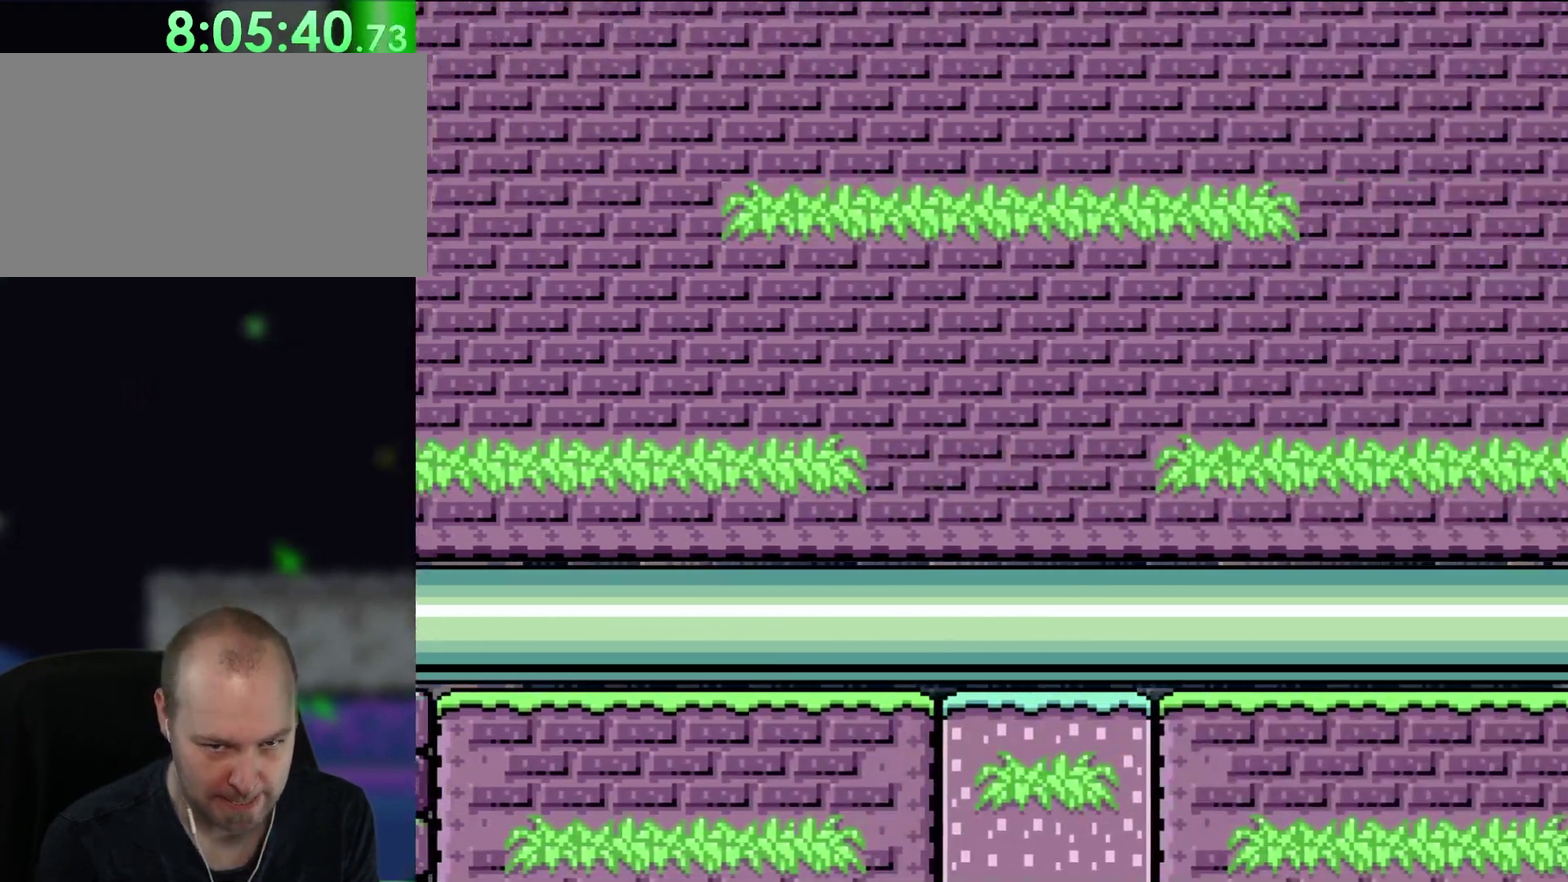
{"dt_ms": 500, "buttons": ["DPAD_RIGHT"], "events": []}
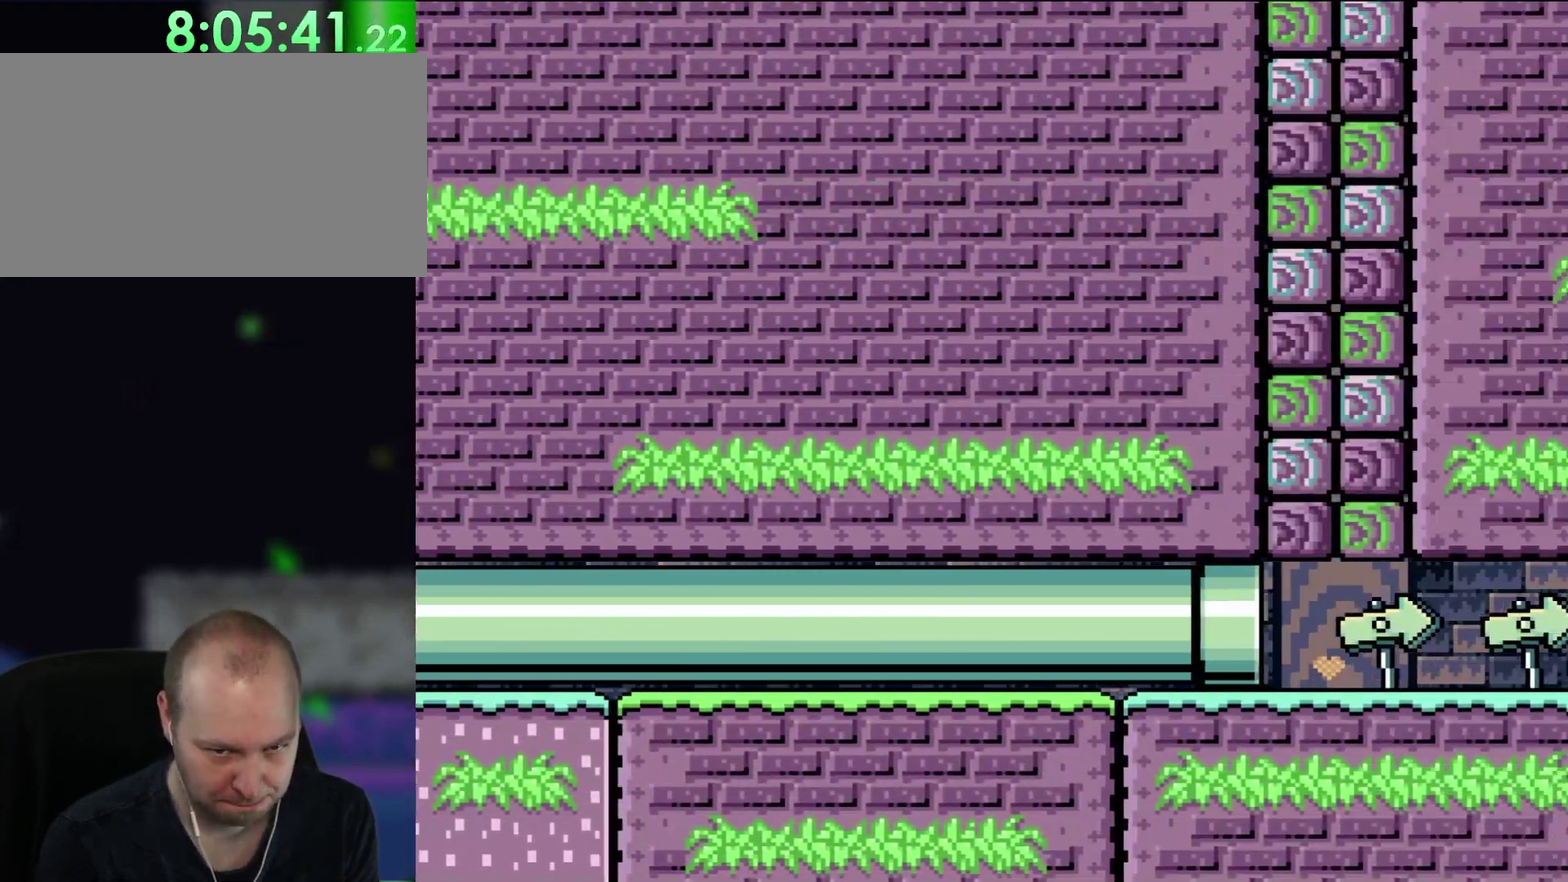
{"dt_ms": 500, "buttons": ["DPAD_RIGHT"], "events": []}
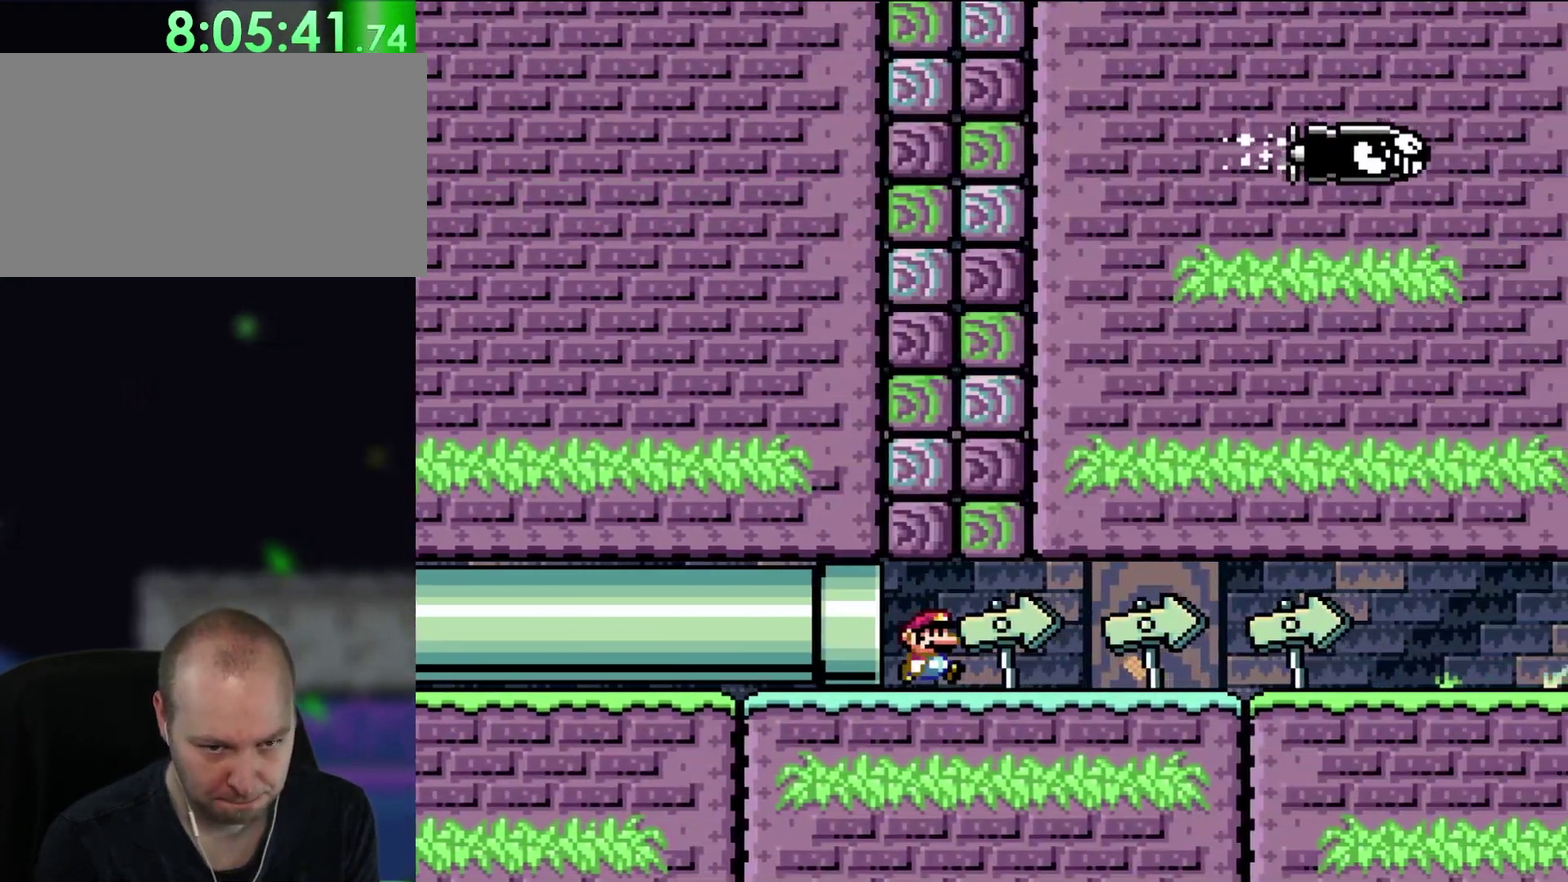
{"dt_ms": 500, "buttons": ["DPAD_RIGHT"], "events": []}
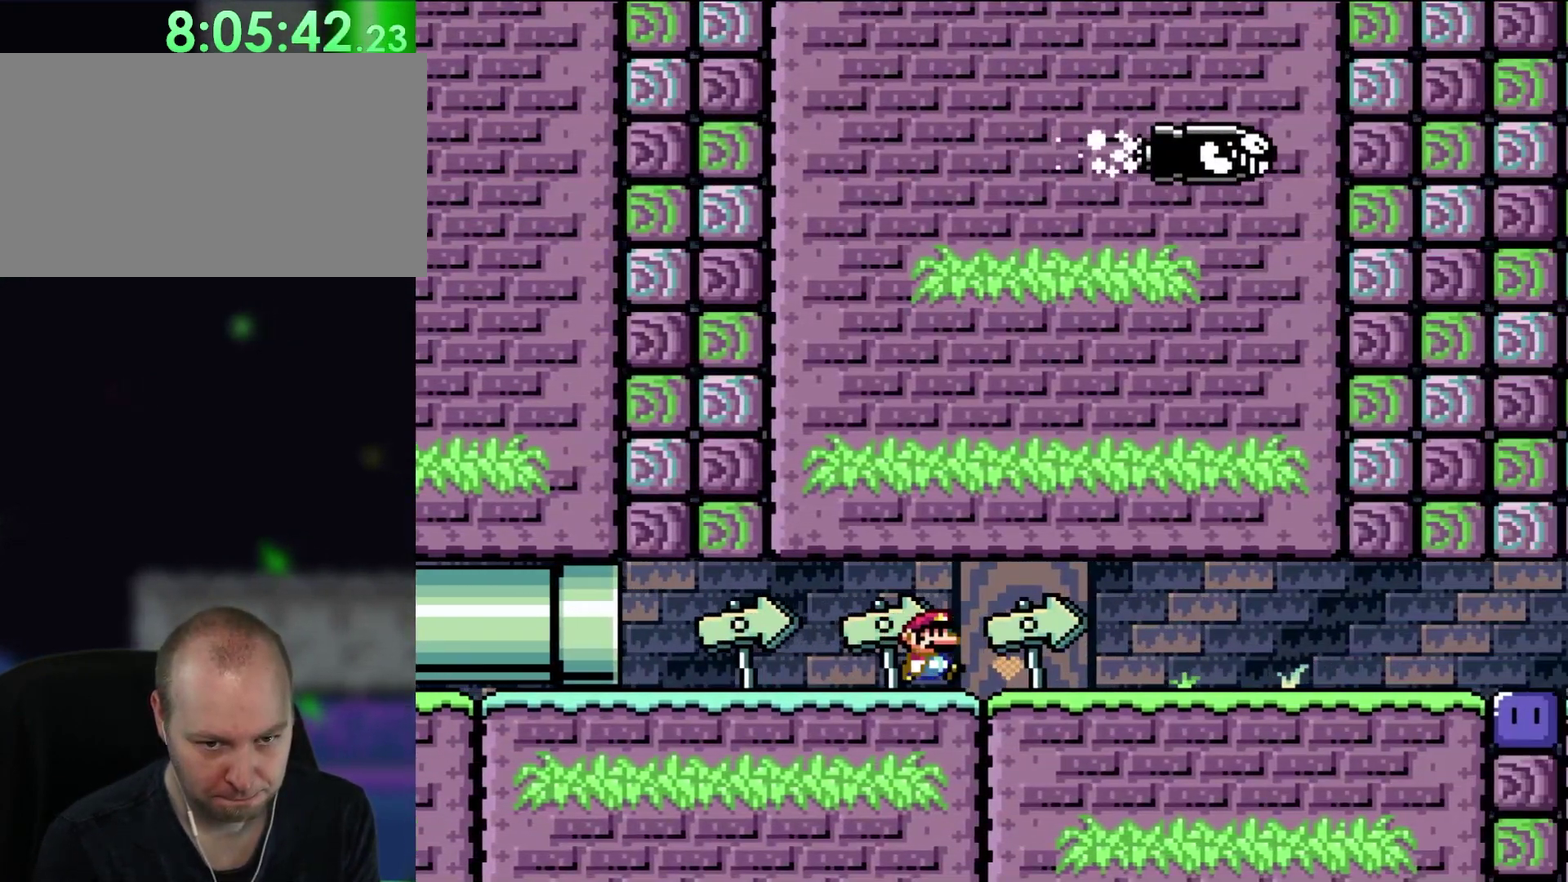
{"dt_ms": 500, "buttons": ["DPAD_RIGHT"], "events": []}
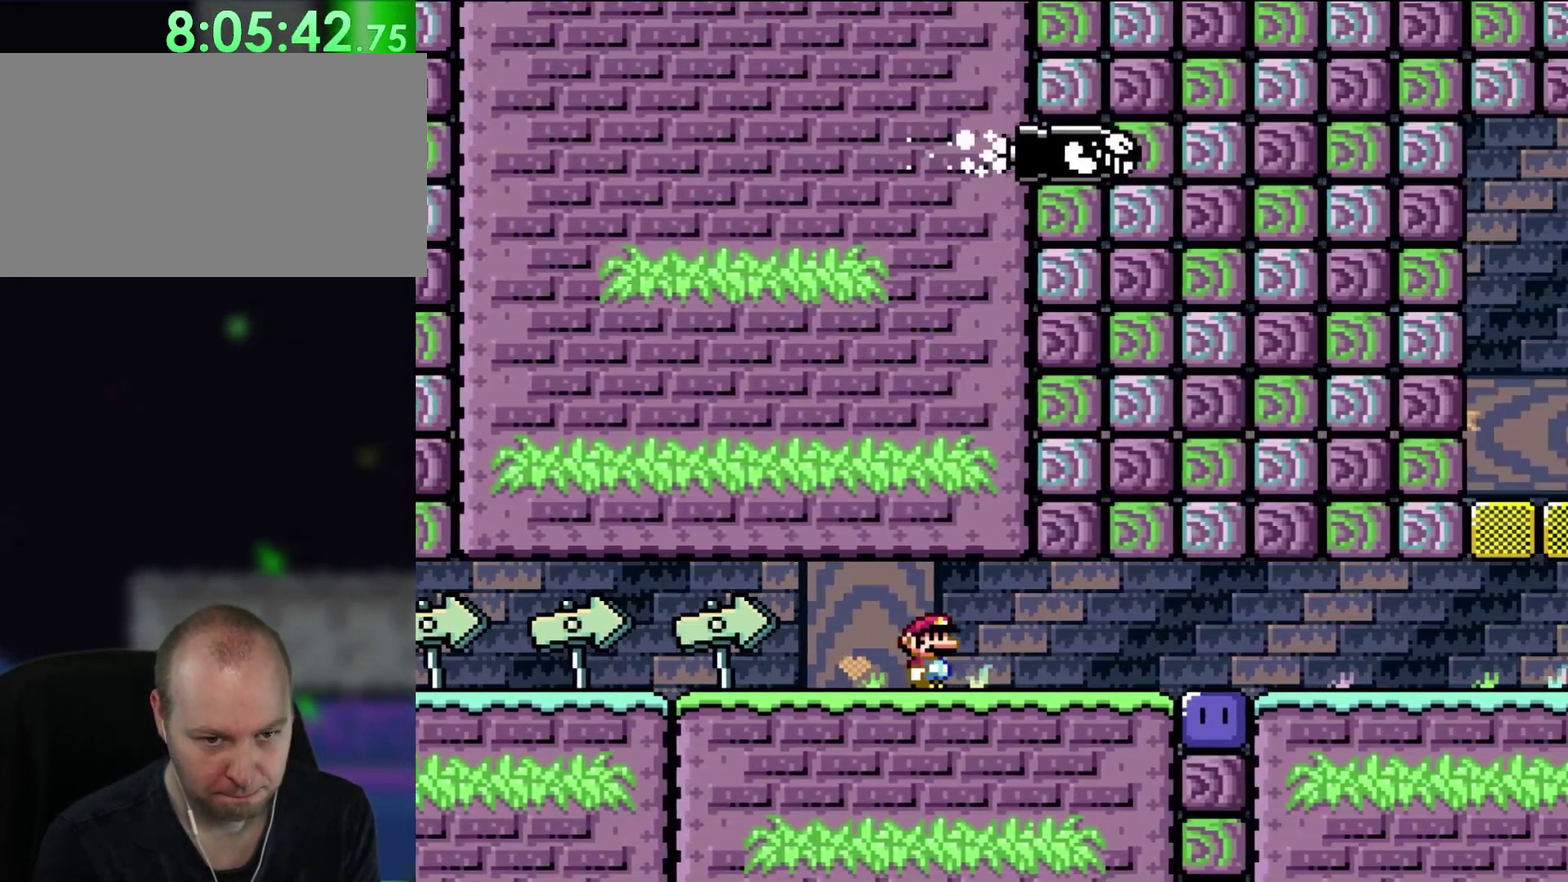
{"dt_ms": 500, "buttons": ["DPAD_RIGHT"], "events": []}
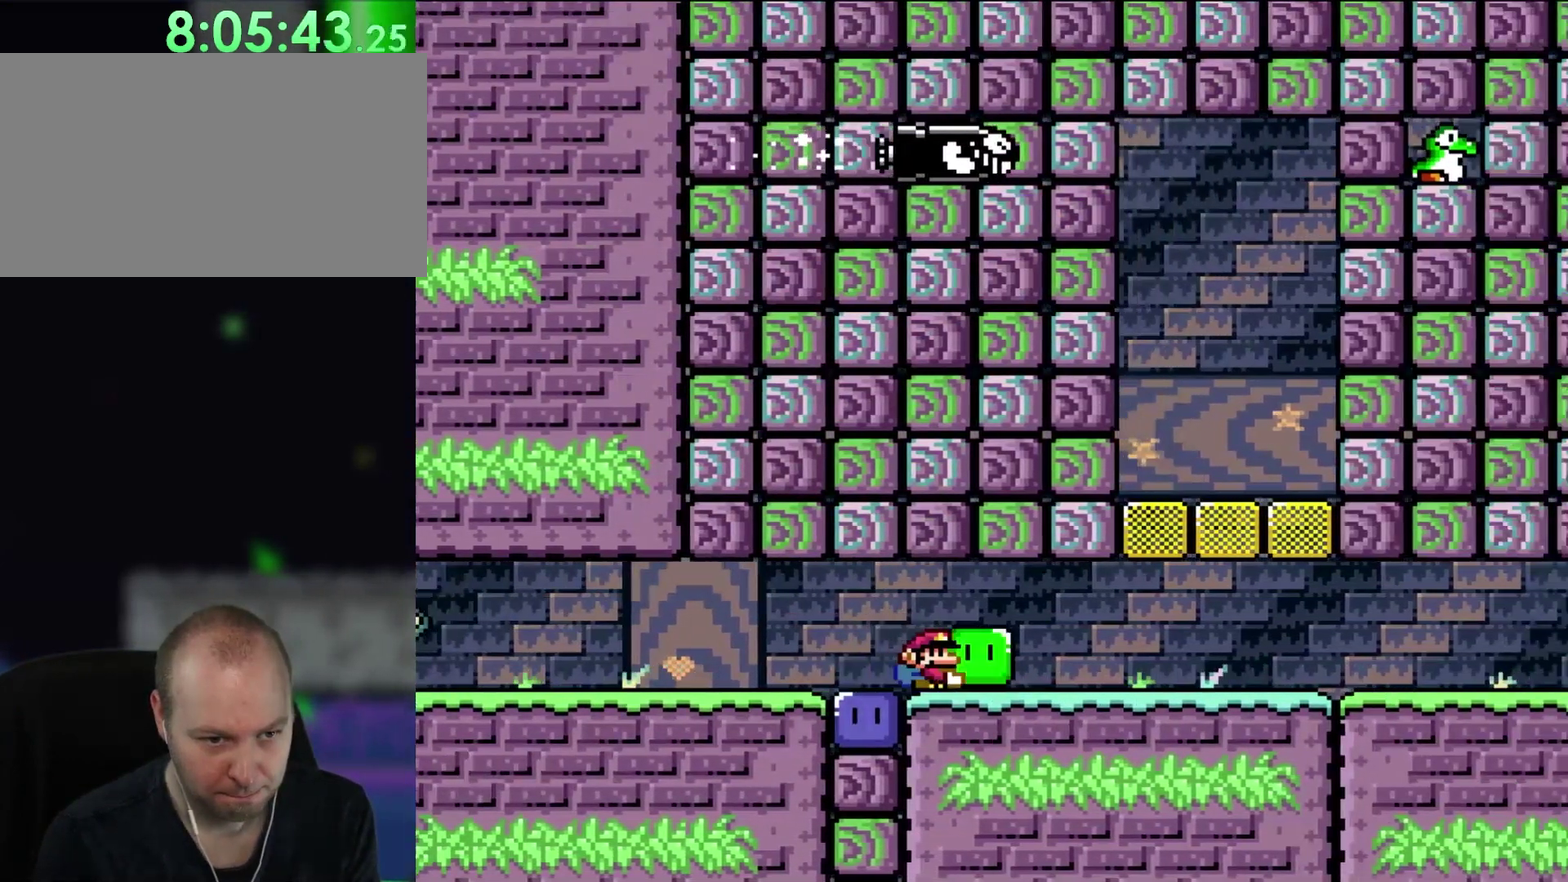
{"dt_ms": 500, "buttons": ["DPAD_UP", "DPAD_RIGHT"], "events": [[333, "DPAD_UP", "down"], [367, "DPAD_RIGHT", "up"], [433, "DPAD_RIGHT", "down"]]}
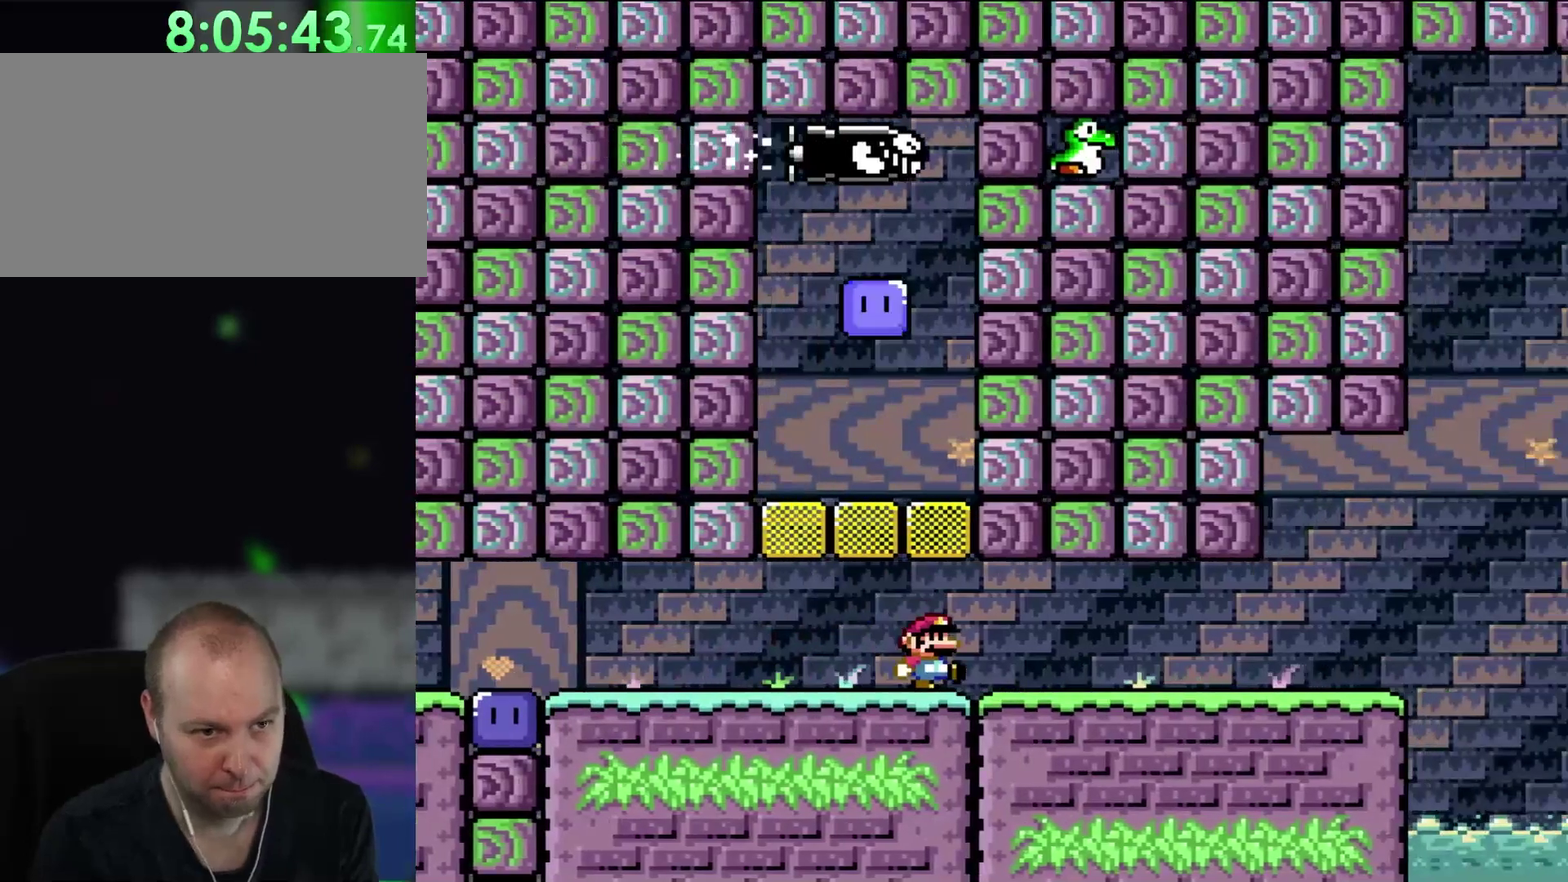
{"dt_ms": 500, "buttons": ["DPAD_RIGHT"], "events": [[33, "DPAD_UP", "up"], [83, "DPAD_UP", "down"], [217, "DPAD_UP", "up"]]}
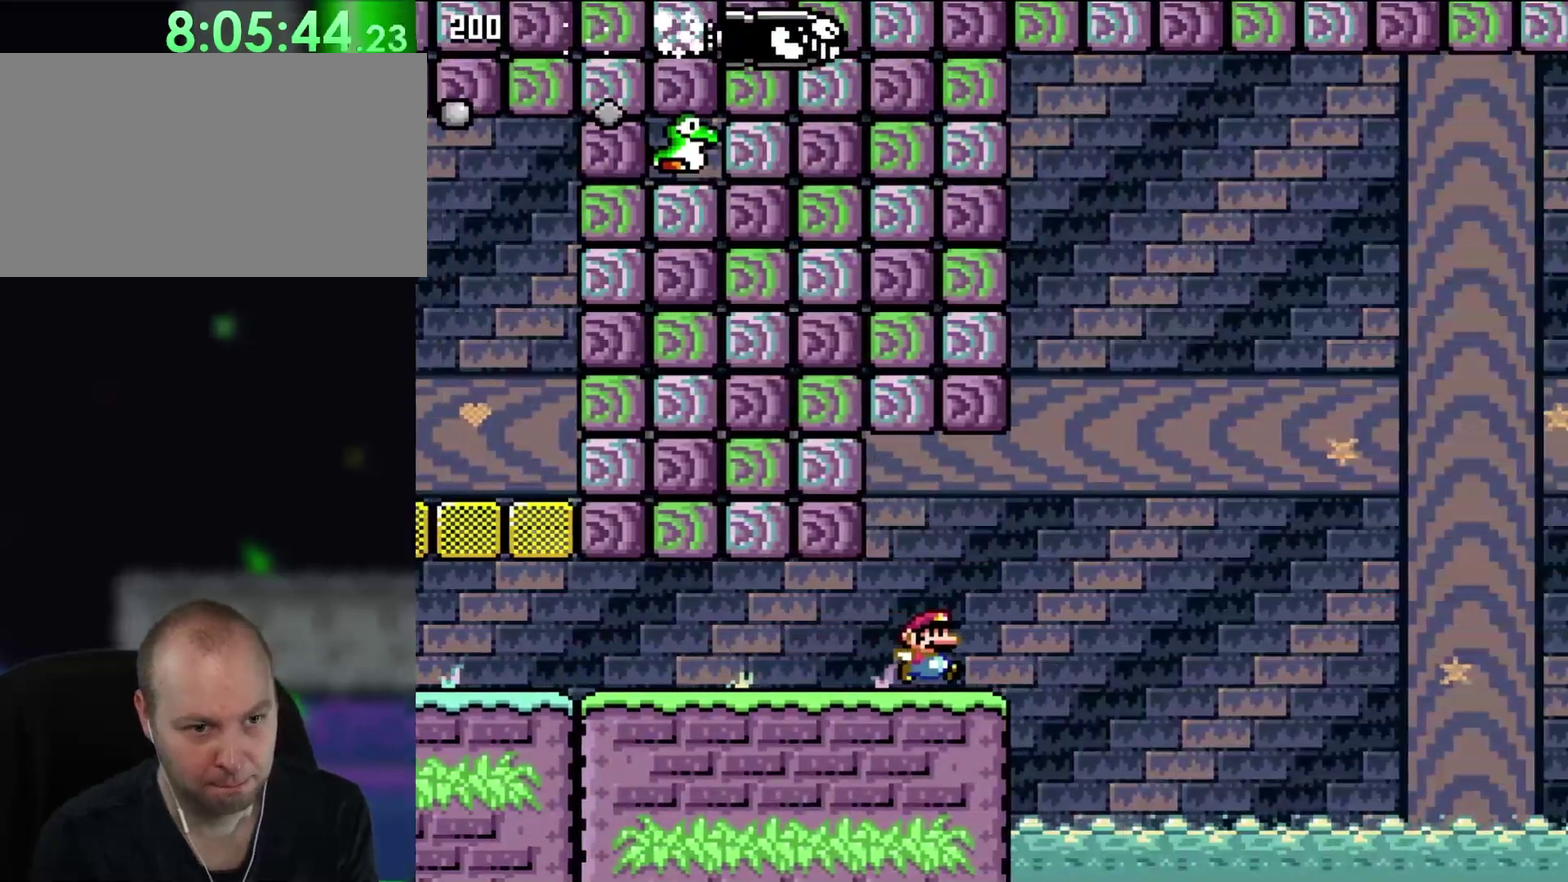
{"dt_ms": 500, "buttons": ["DPAD_RIGHT"], "events": []}
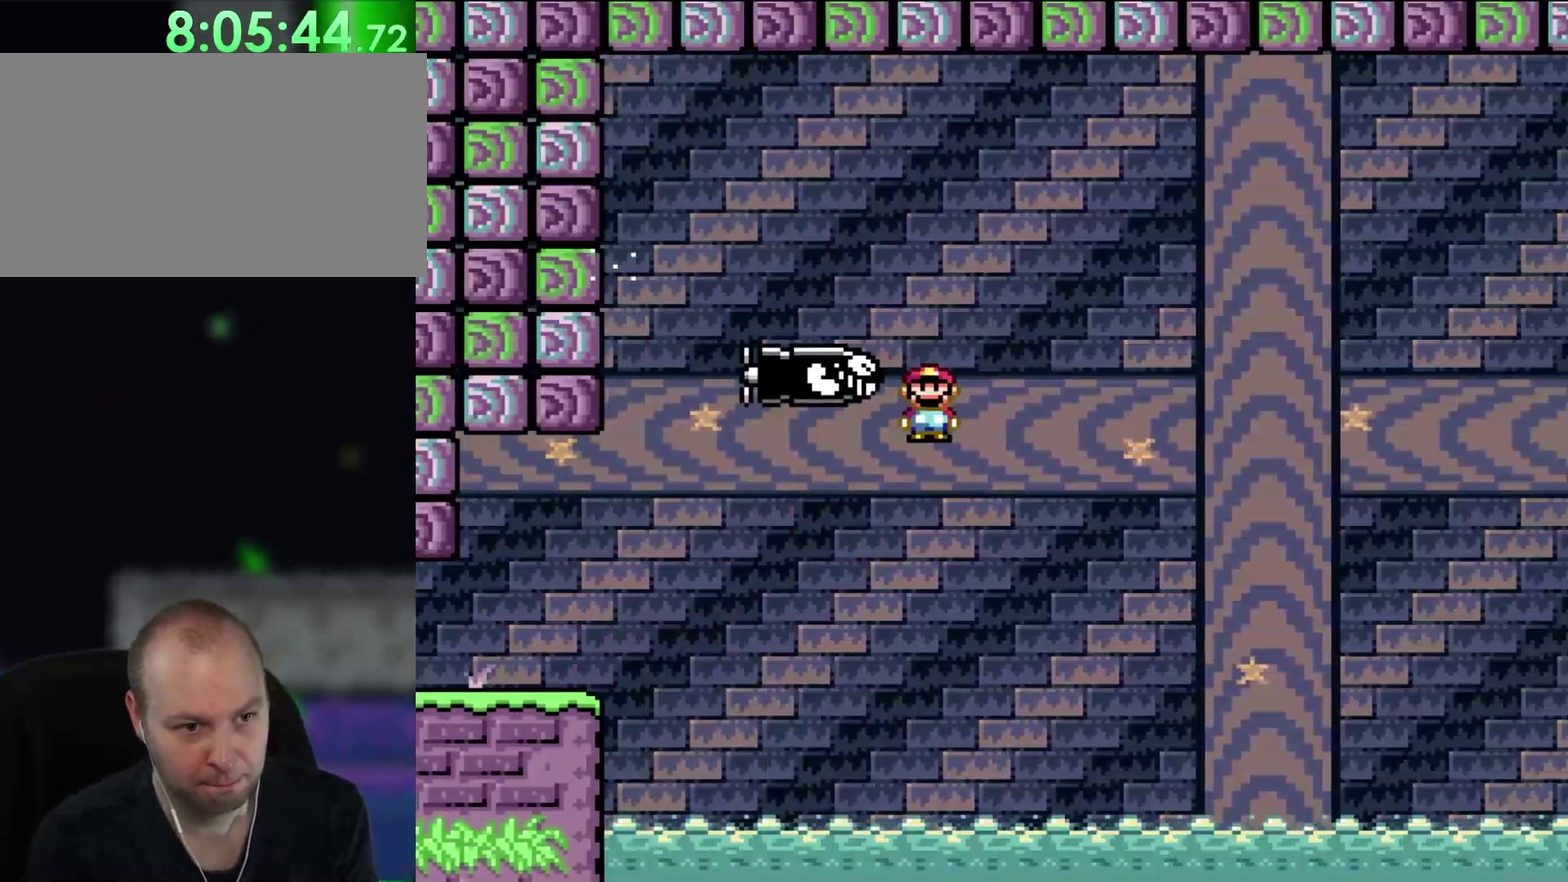
{"dt_ms": 500, "buttons": ["DPAD_RIGHT"], "events": [[67, "DPAD_UP", "down"], [367, "DPAD_UP", "up"]]}
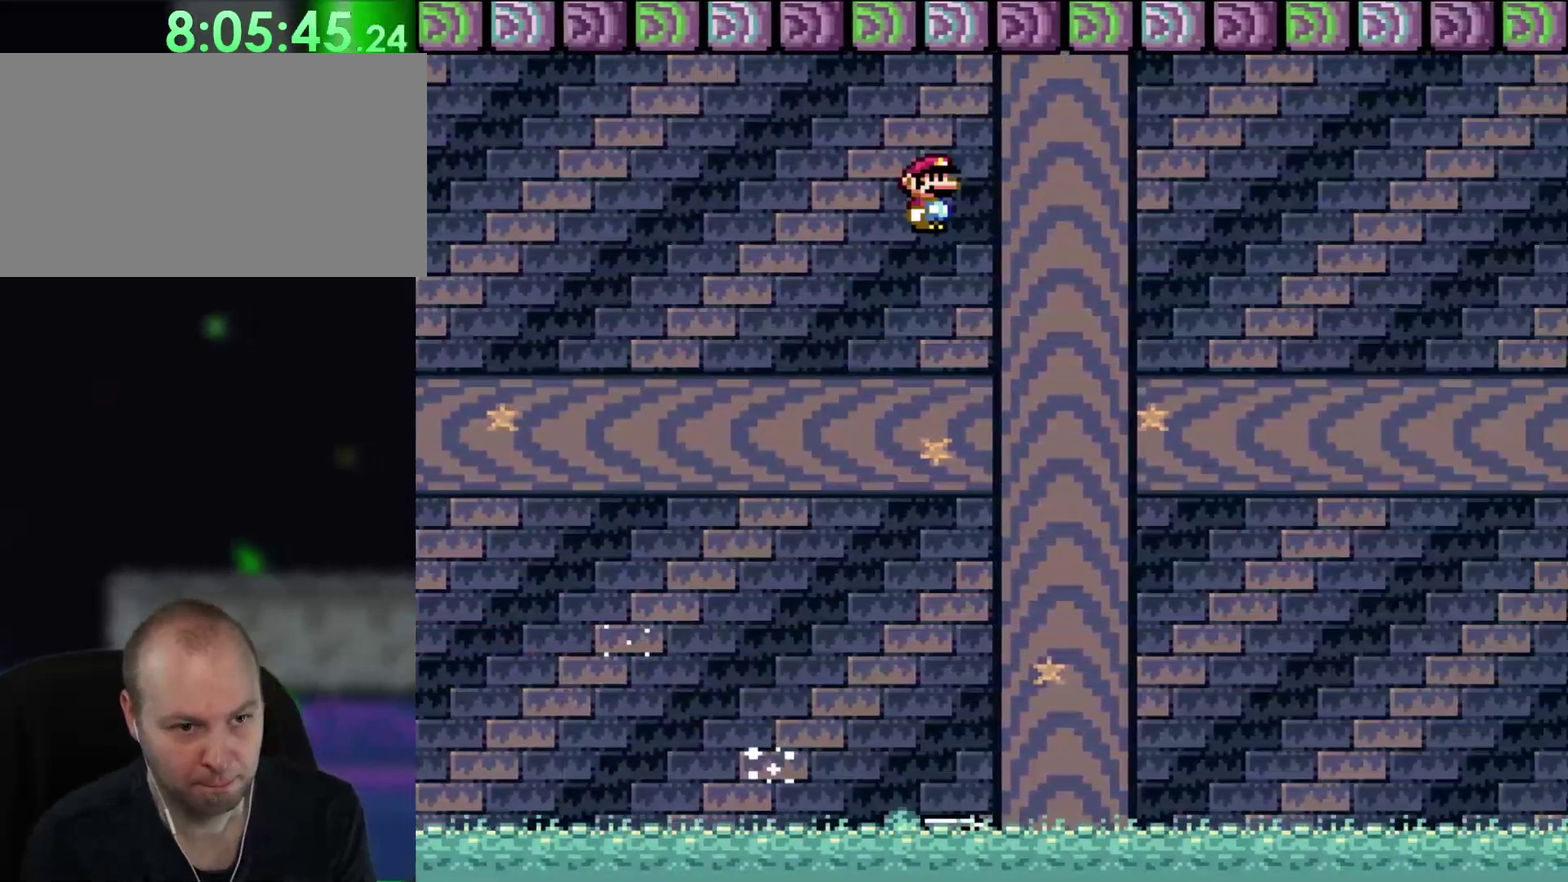
{"dt_ms": 500, "buttons": ["DPAD_RIGHT"], "events": []}
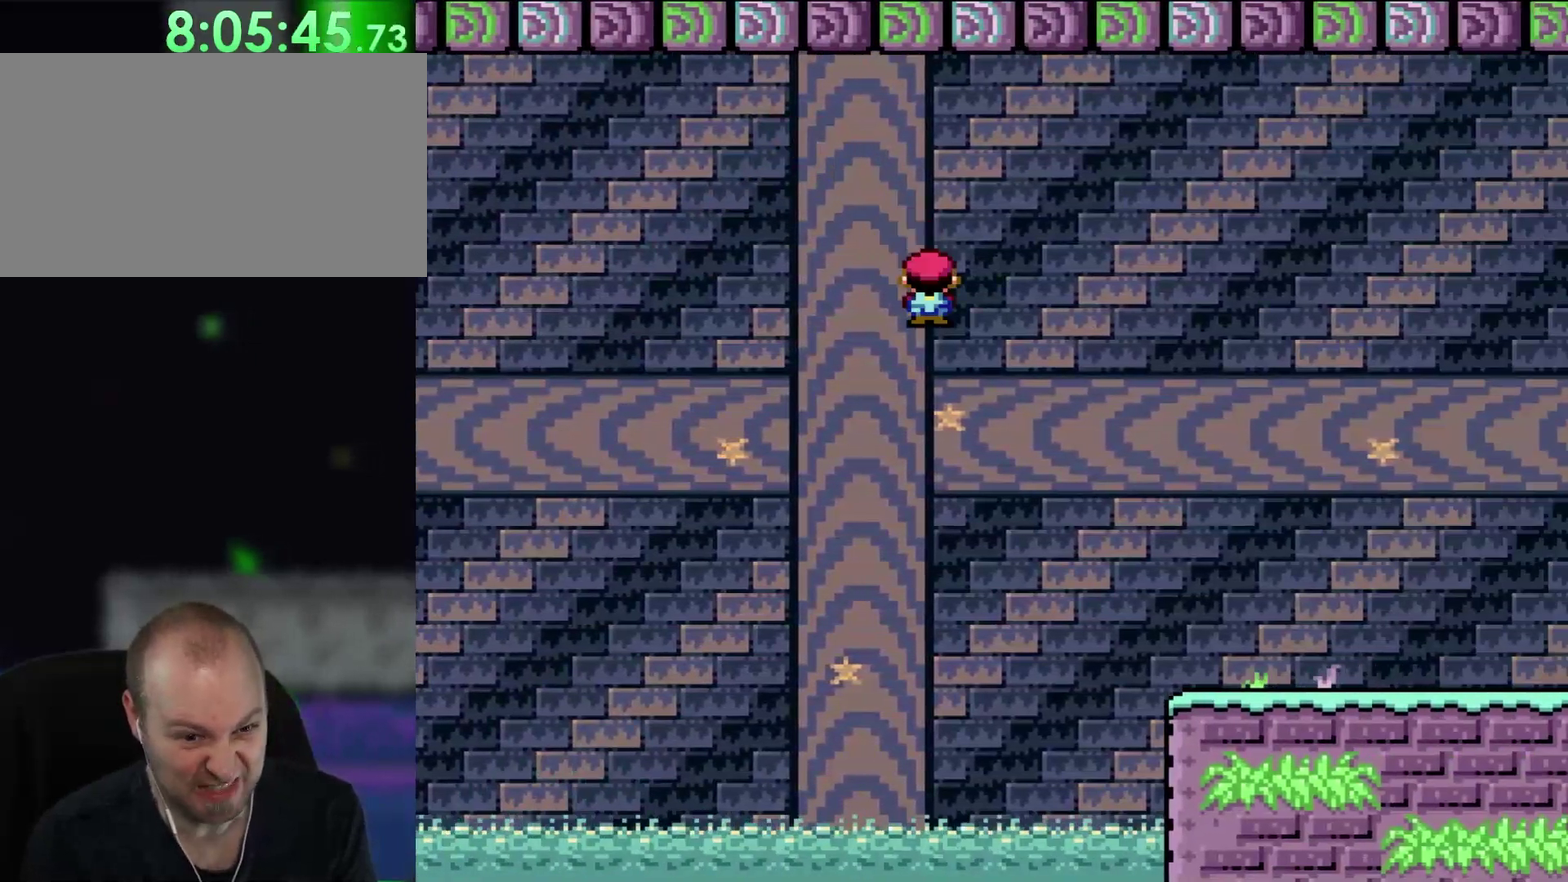
{"dt_ms": 500, "buttons": ["DPAD_RIGHT"], "events": []}
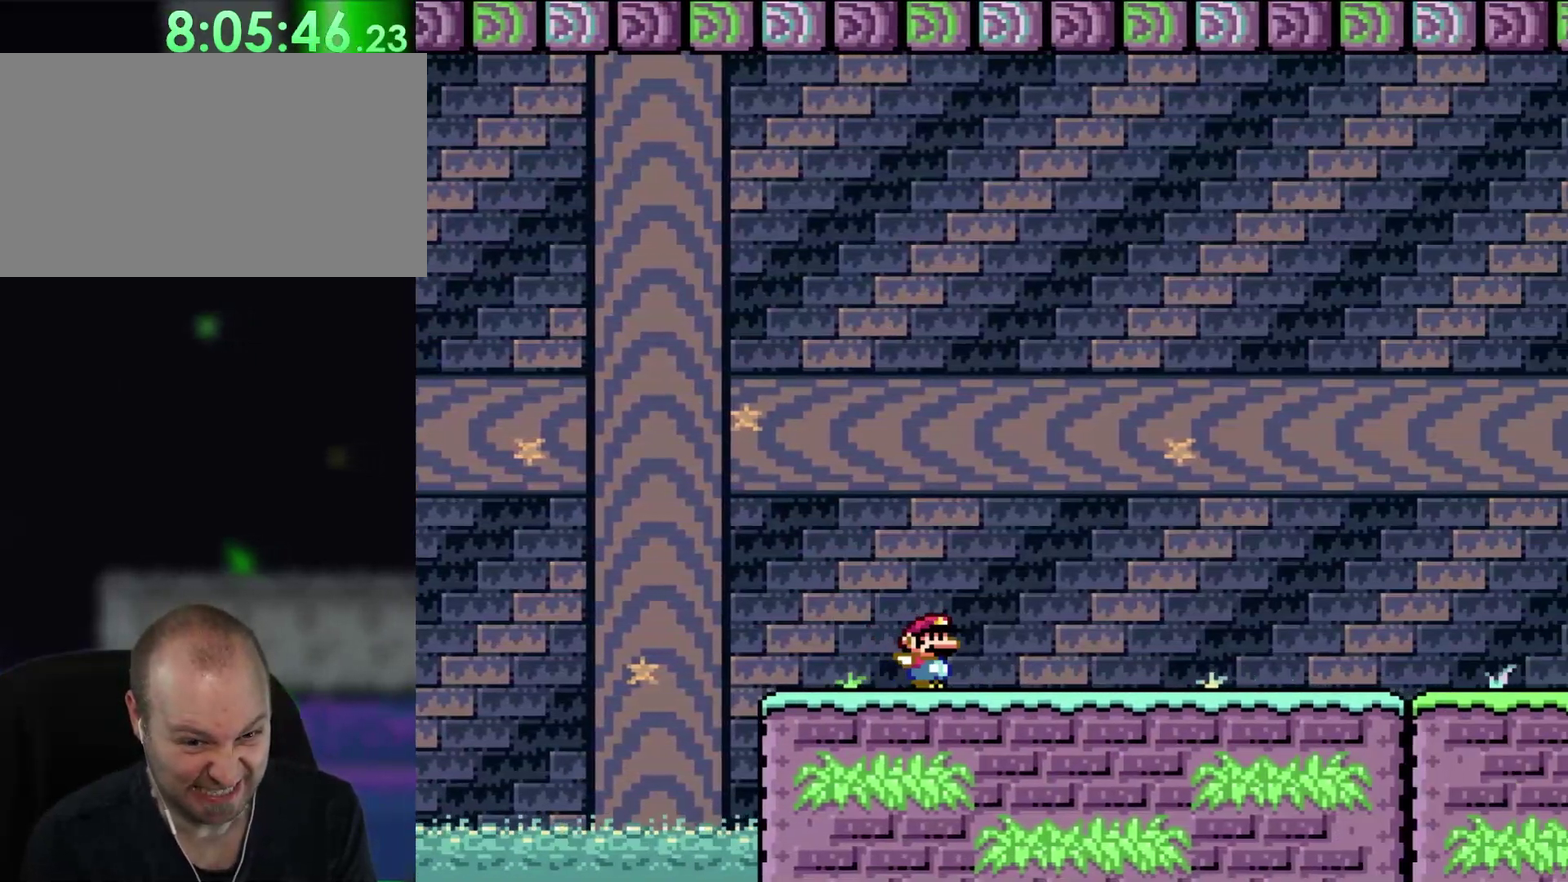
{"dt_ms": 500, "buttons": ["DPAD_RIGHT"], "events": [[233, "DPAD_UP", "down"], [300, "DPAD_LEFT", "down"], [300, "DPAD_RIGHT", "up"], [467, "DPAD_LEFT", "up"], [500, "DPAD_RIGHT", "down"], [500, "DPAD_UP", "up"]]}
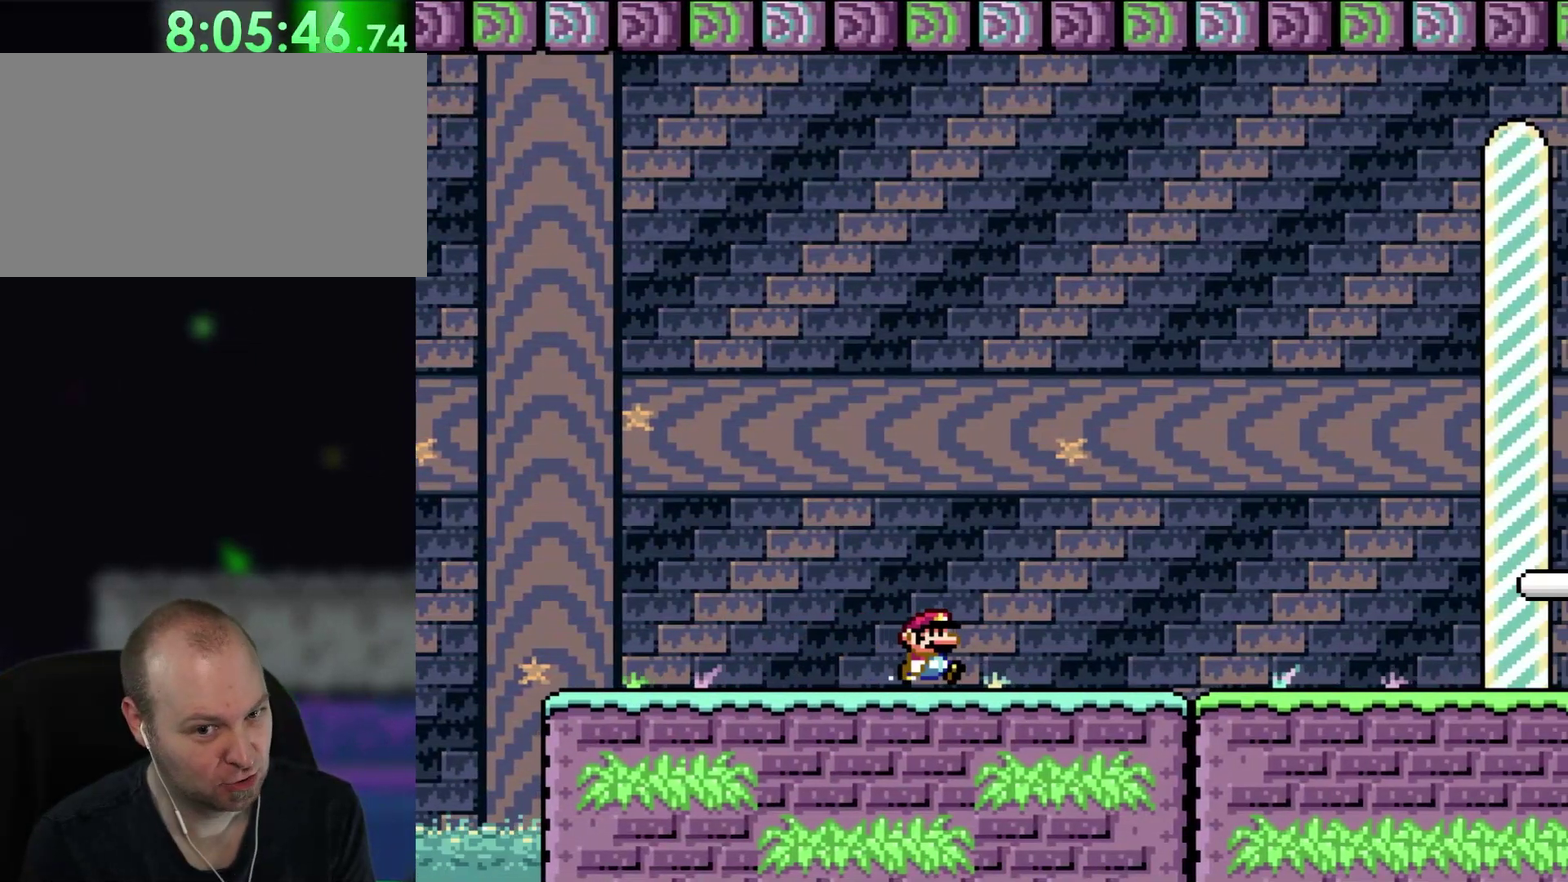
{"dt_ms": 500, "buttons": ["DPAD_RIGHT"], "events": [[200, "DPAD_RIGHT", "up"], [400, "DPAD_RIGHT", "down"]]}
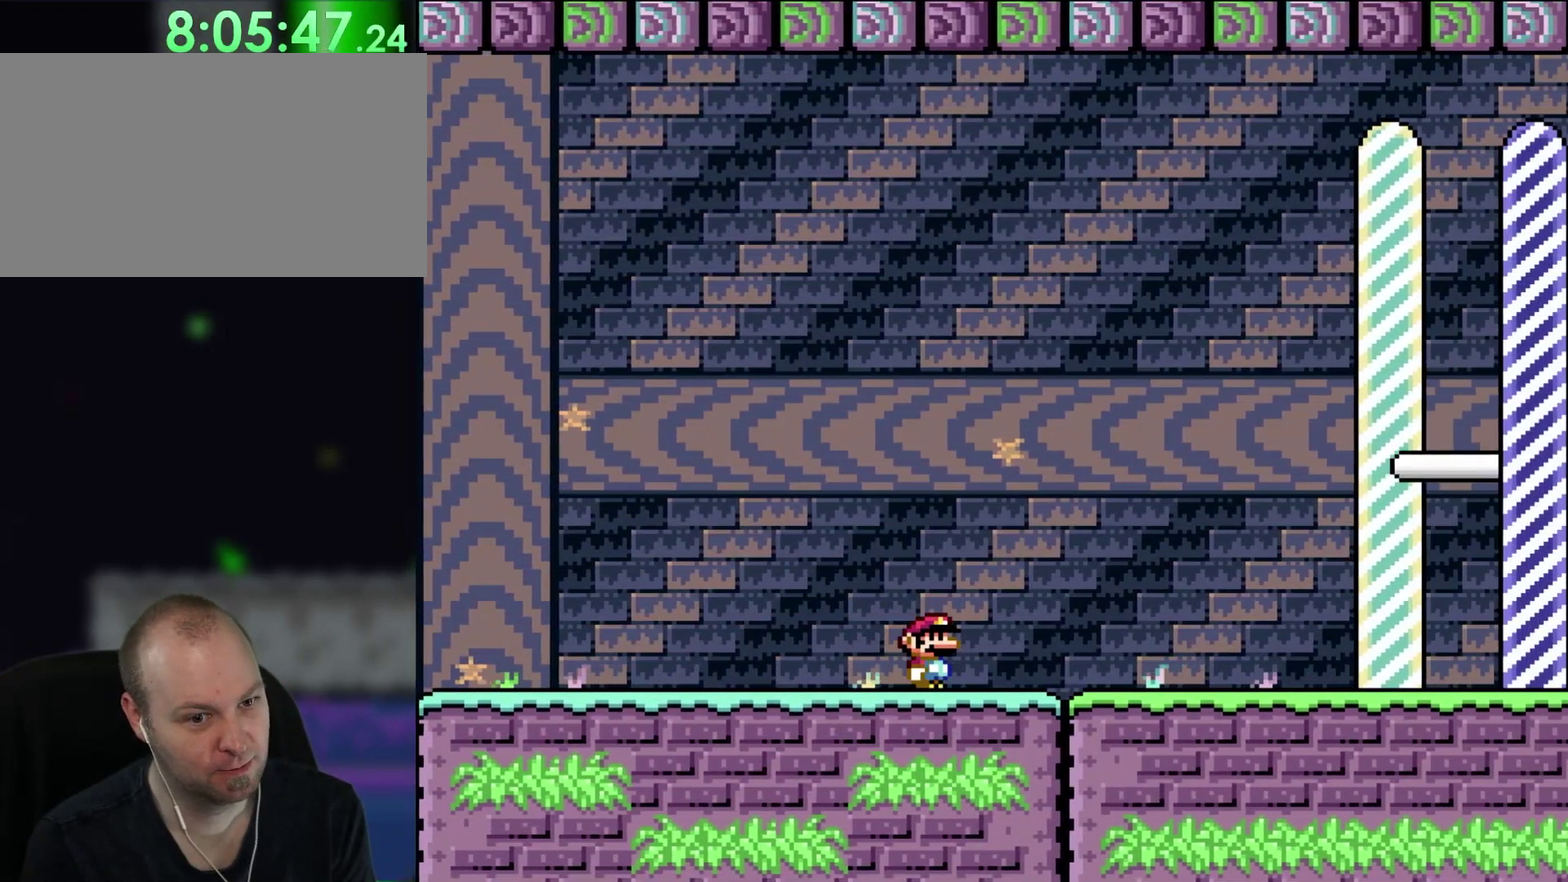
{"dt_ms": 500, "buttons": [], "events": [[33, "DPAD_RIGHT", "up"], [133, "DPAD_RIGHT", "down"], [233, "DPAD_RIGHT", "up"], [367, "DPAD_RIGHT", "down"], [467, "DPAD_RIGHT", "up"]]}
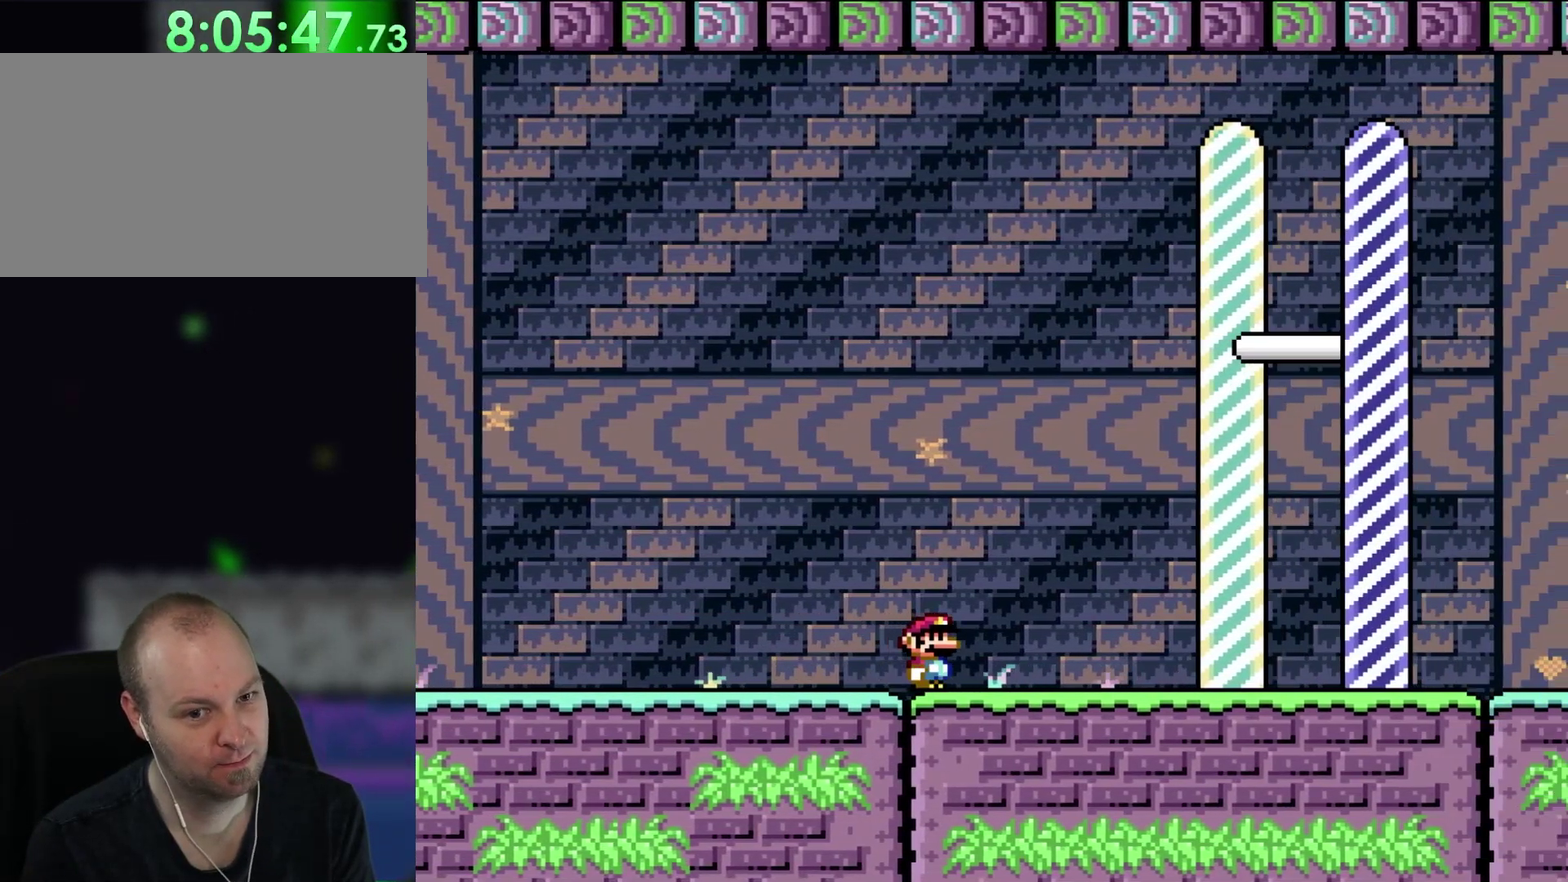
{"dt_ms": 500, "buttons": [], "events": [[67, "DPAD_RIGHT", "down"], [167, "DPAD_RIGHT", "up"], [233, "DPAD_RIGHT", "down"], [333, "DPAD_RIGHT", "up"], [400, "DPAD_RIGHT", "down"], [500, "DPAD_RIGHT", "up"]]}
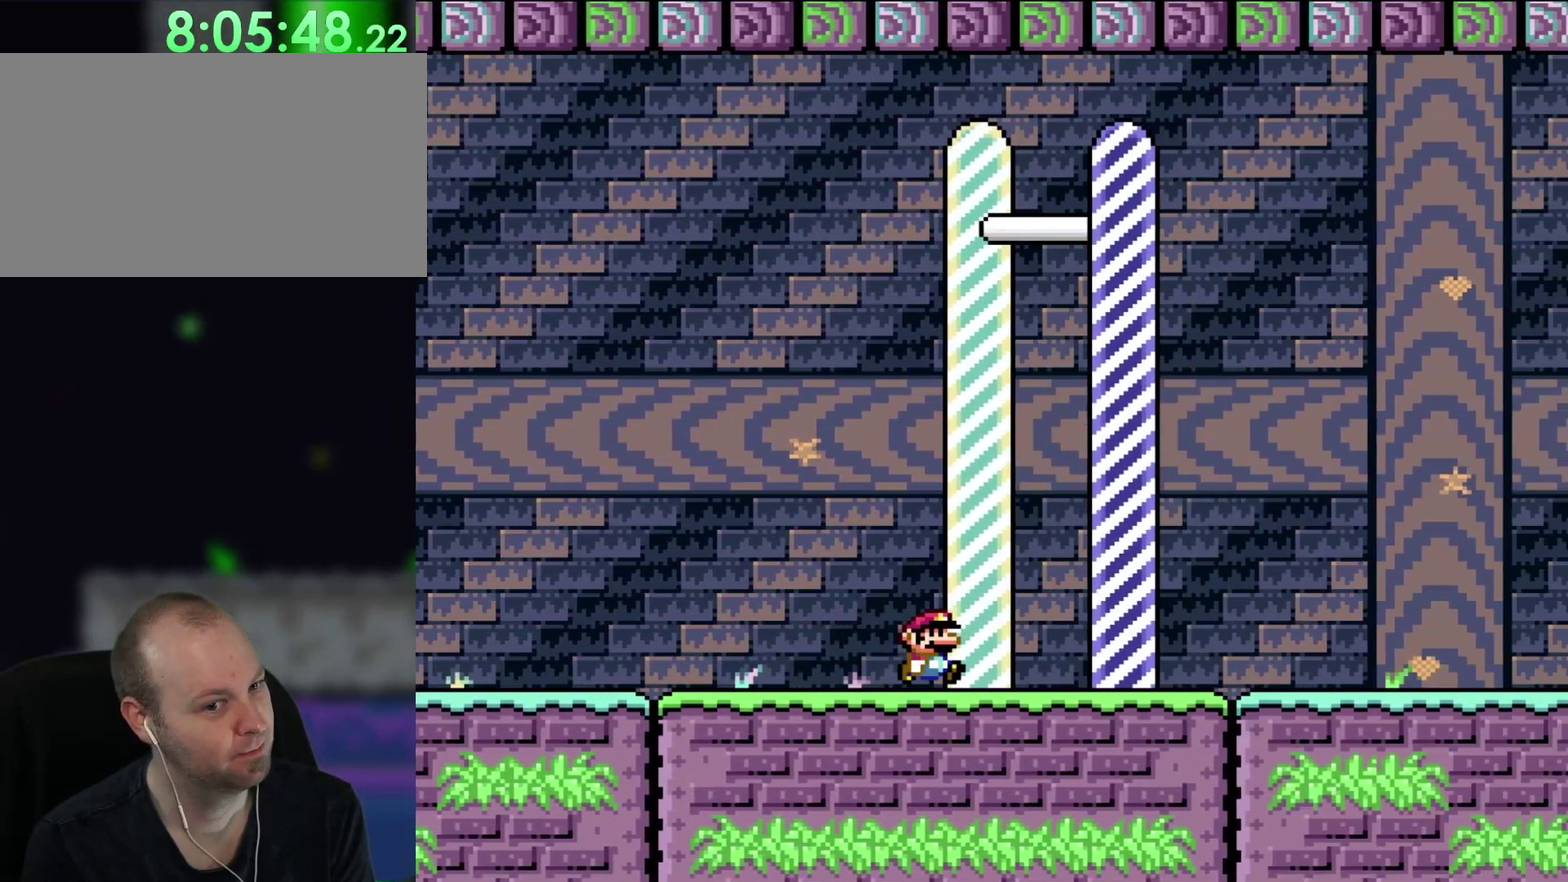
{"dt_ms": 500, "buttons": [], "events": [[83, "DPAD_RIGHT", "down"], [433, "DPAD_RIGHT", "up"]]}
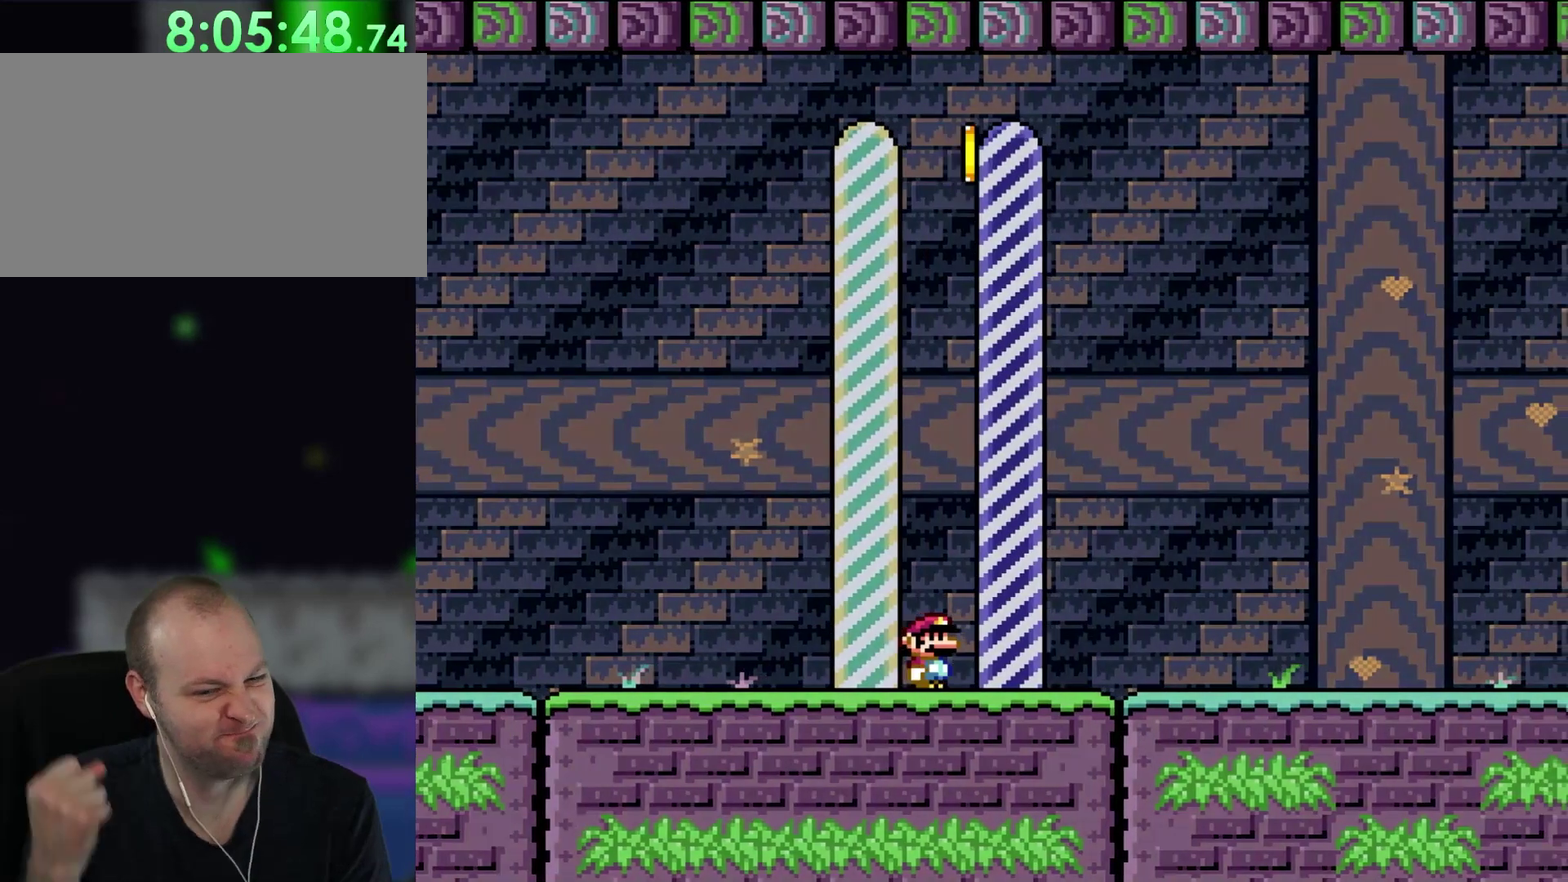
{"dt_ms": 1000, "buttons": [], "events": []}
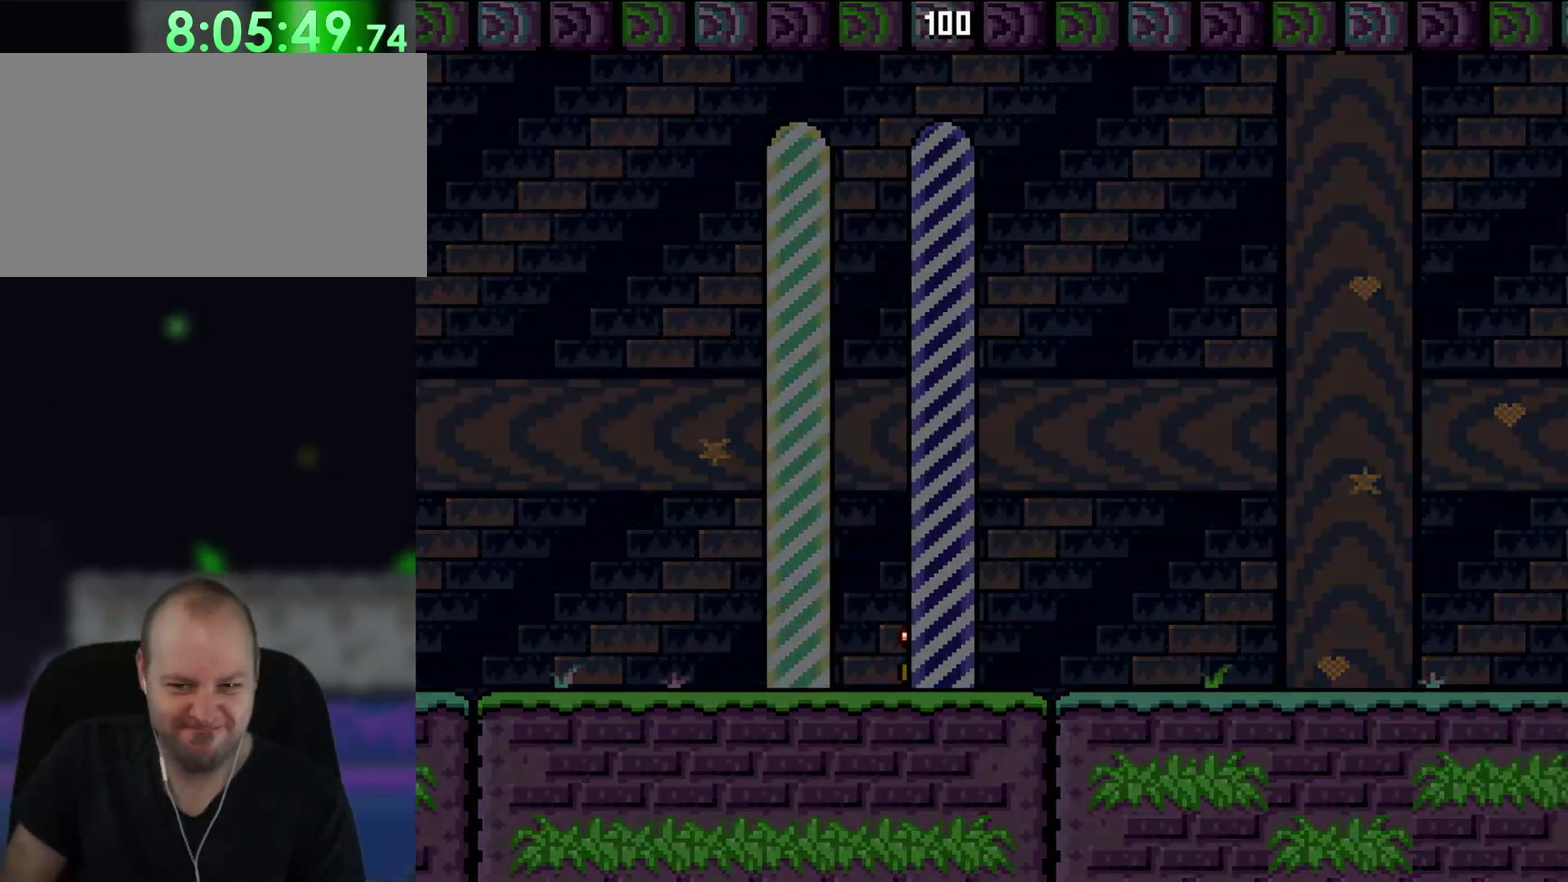
{"dt_ms": 500, "buttons": [], "events": []}
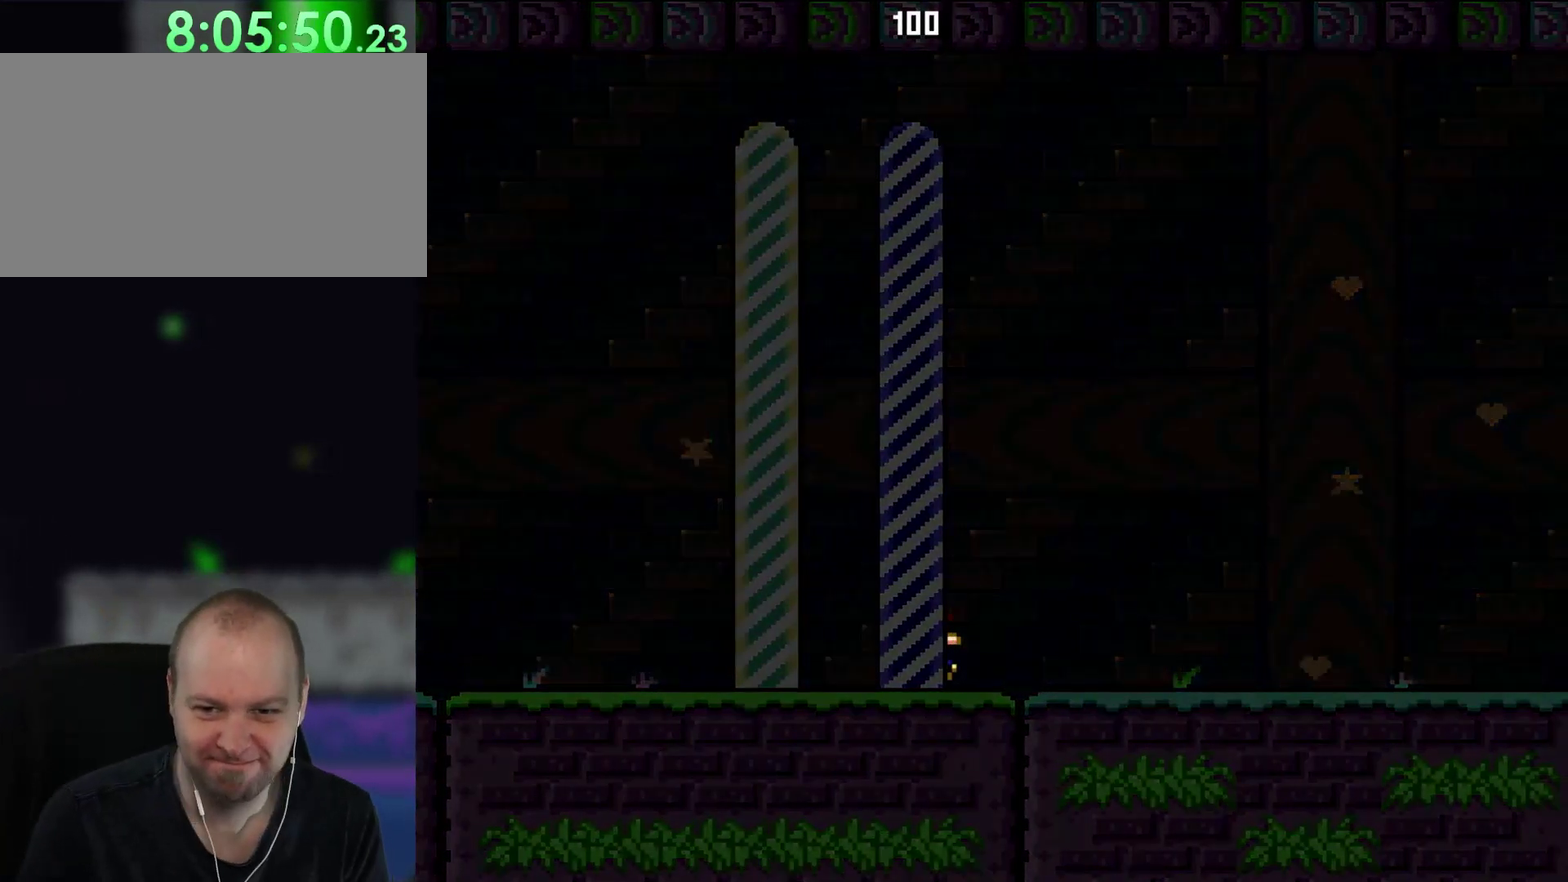
{"dt_ms": 500, "buttons": [], "events": []}
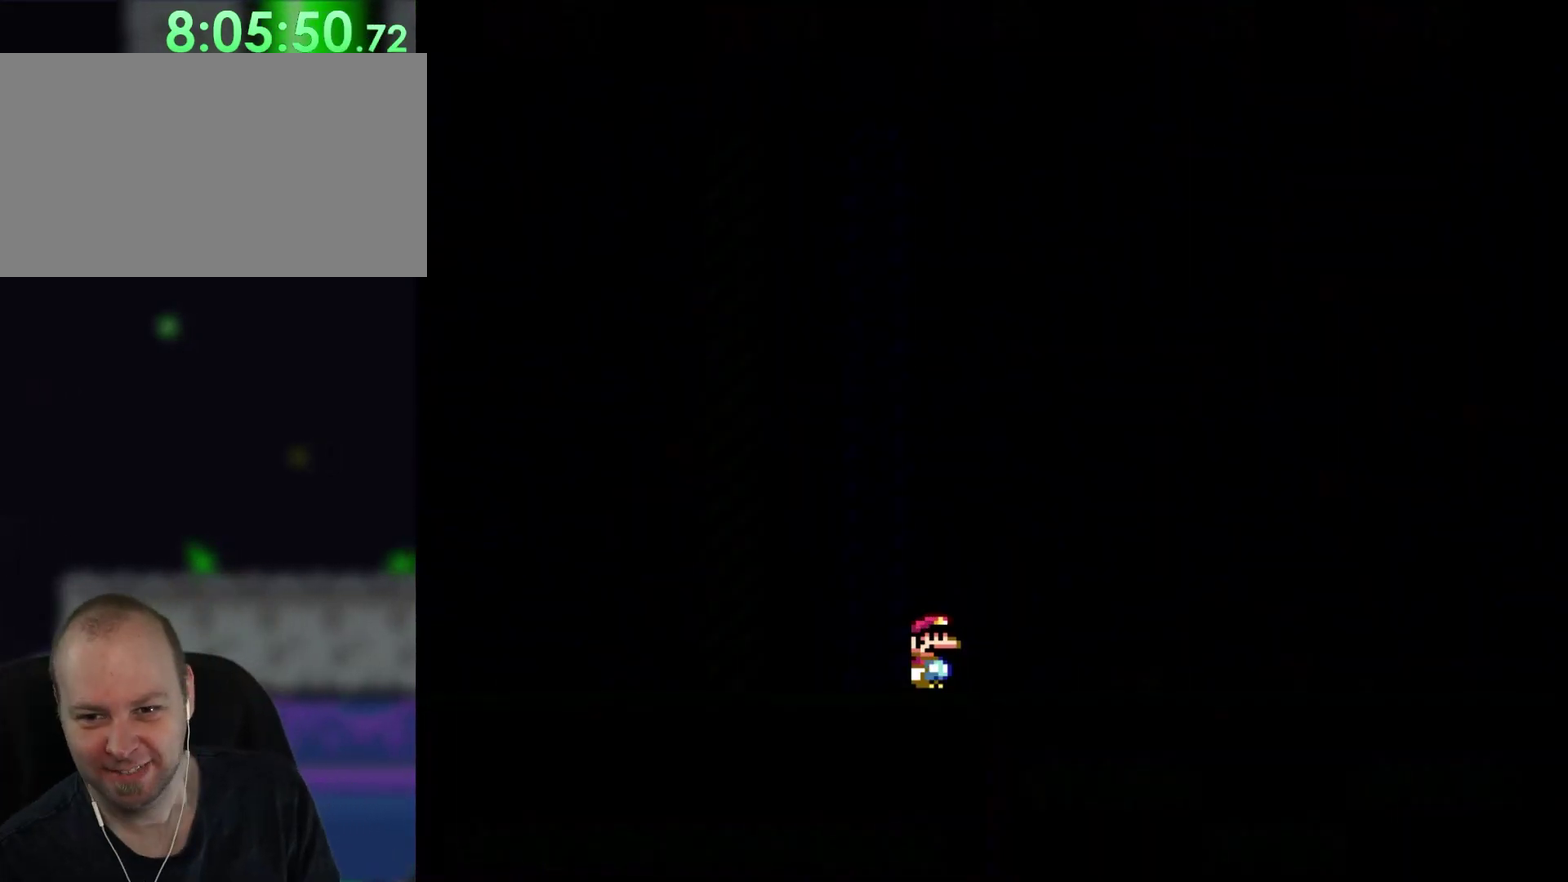
{"dt_ms": 500, "buttons": [], "events": []}
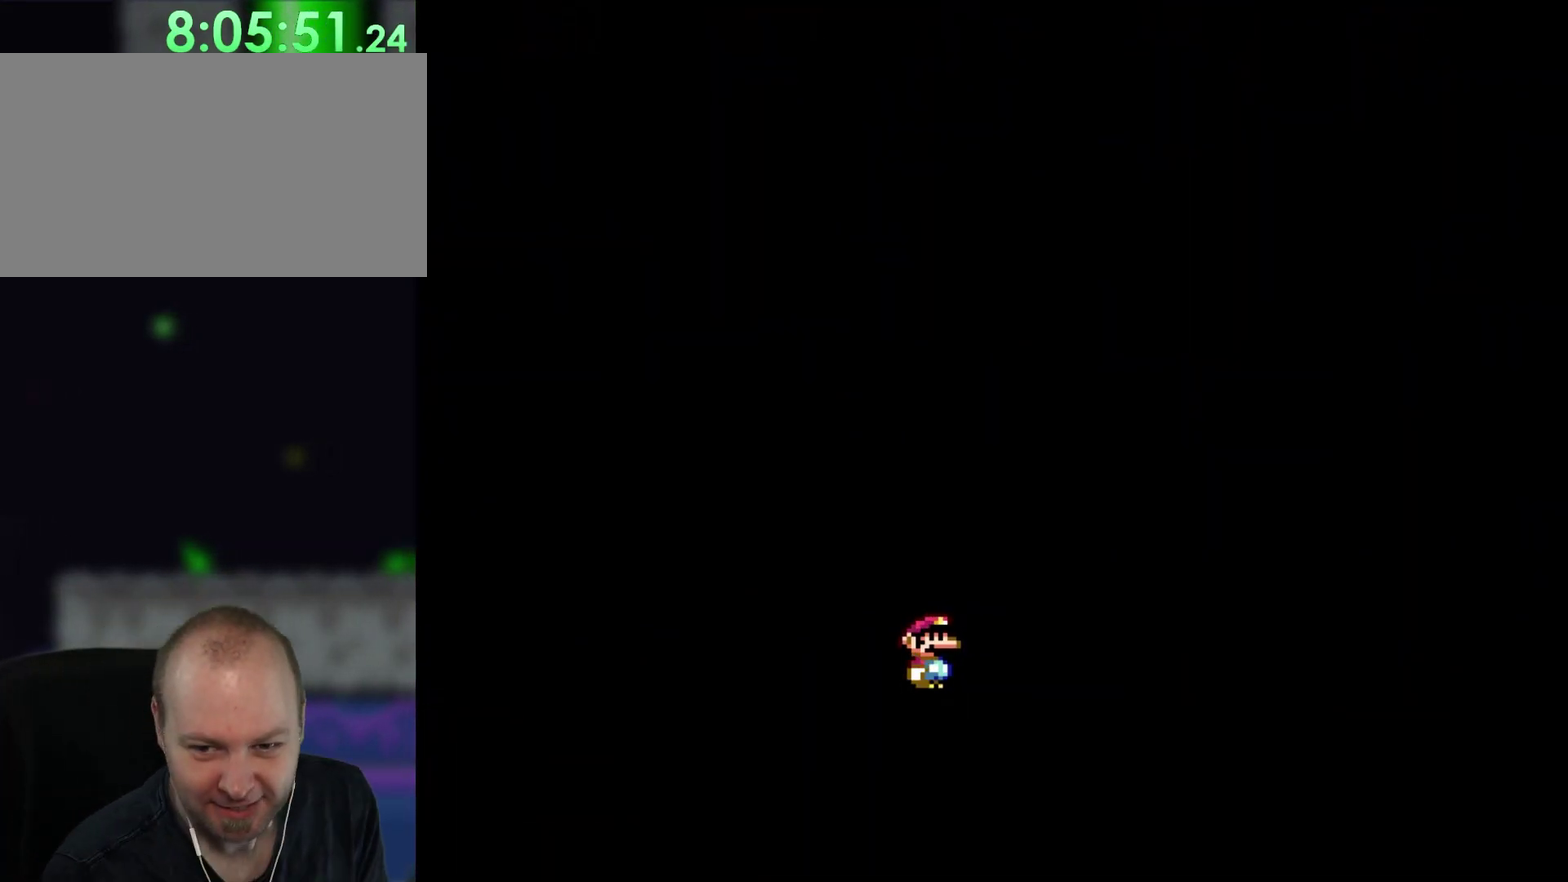
{"dt_ms": 500, "buttons": [], "events": []}